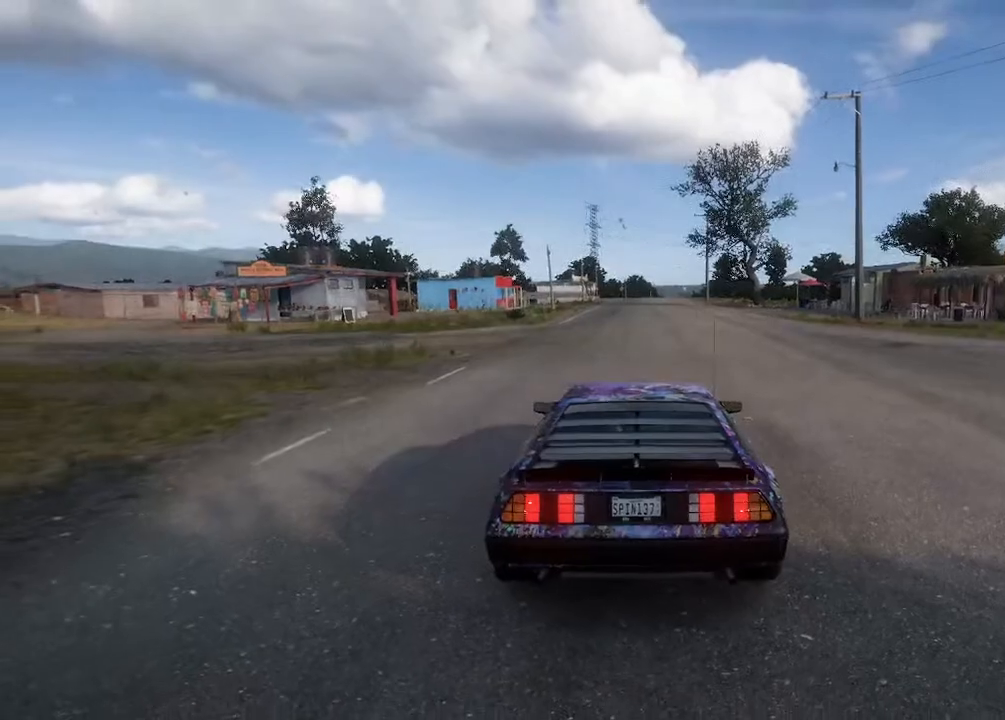
Gameplay with a controller (PlayStation layout); each line is a JSON object with the inputs held at the frame after it. "events" lists button and stick changes between this image and that frame as [ms after this image, input, new state], when the widget could be followed in between.
{"buttons": ["R2"], "left_stick": "up-left", "right_stick": "center", "events": [[267, "left_stick", "up-left"], [400, "R2", "down"]]}
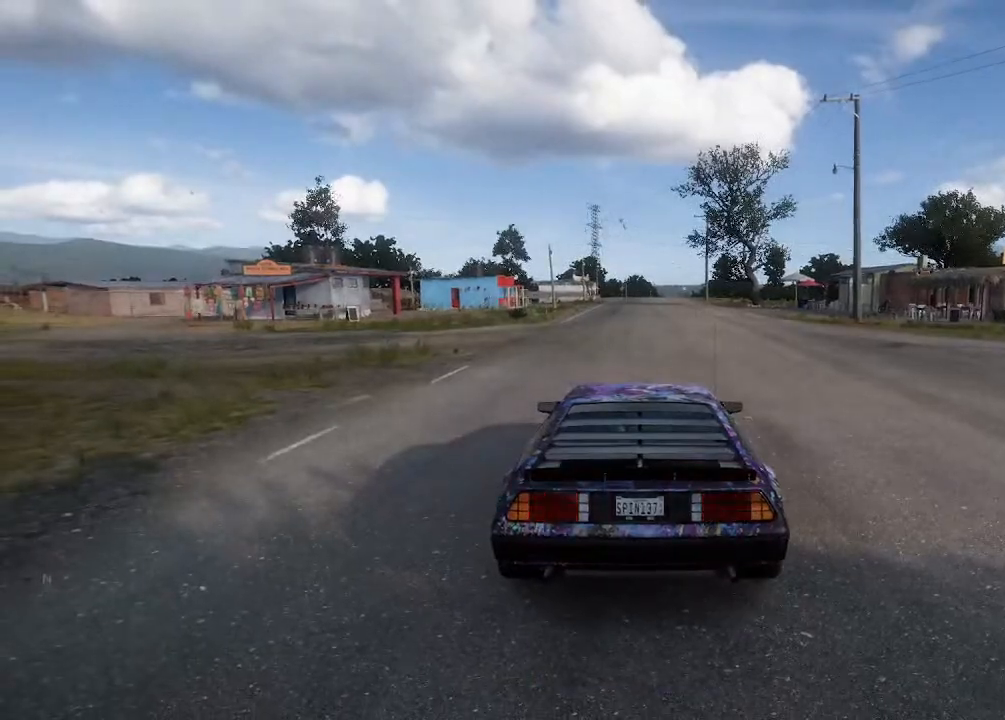
{"buttons": ["R2"], "left_stick": "left", "right_stick": "center", "events": [[67, "left_stick", "left"]]}
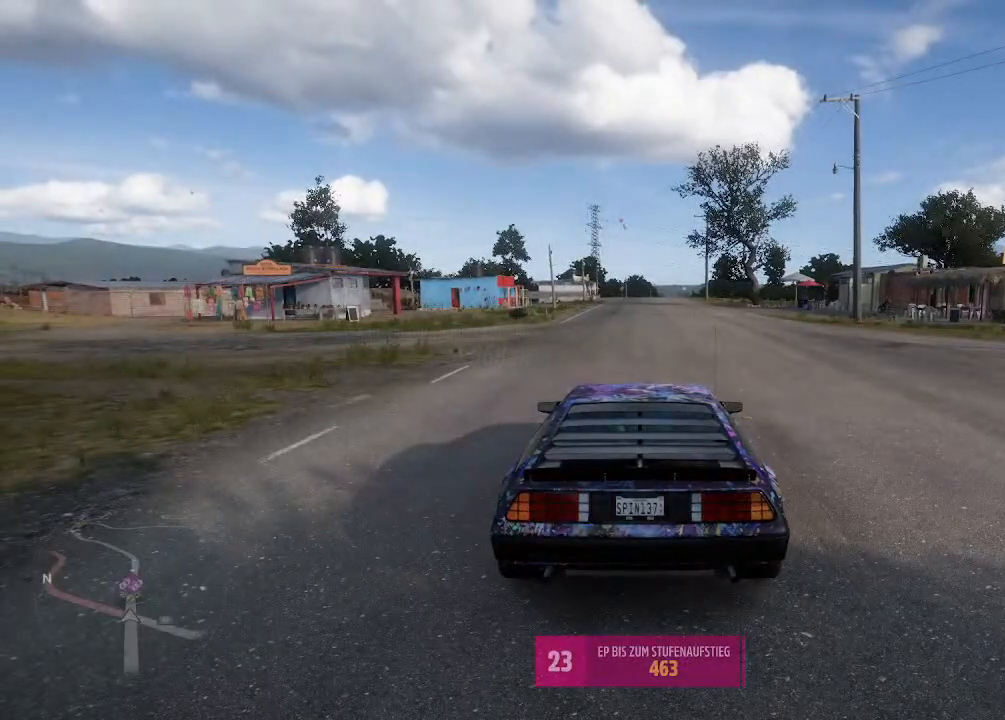
{"buttons": ["R2"], "left_stick": "center", "right_stick": "center", "events": [[233, "left_stick", "center"]]}
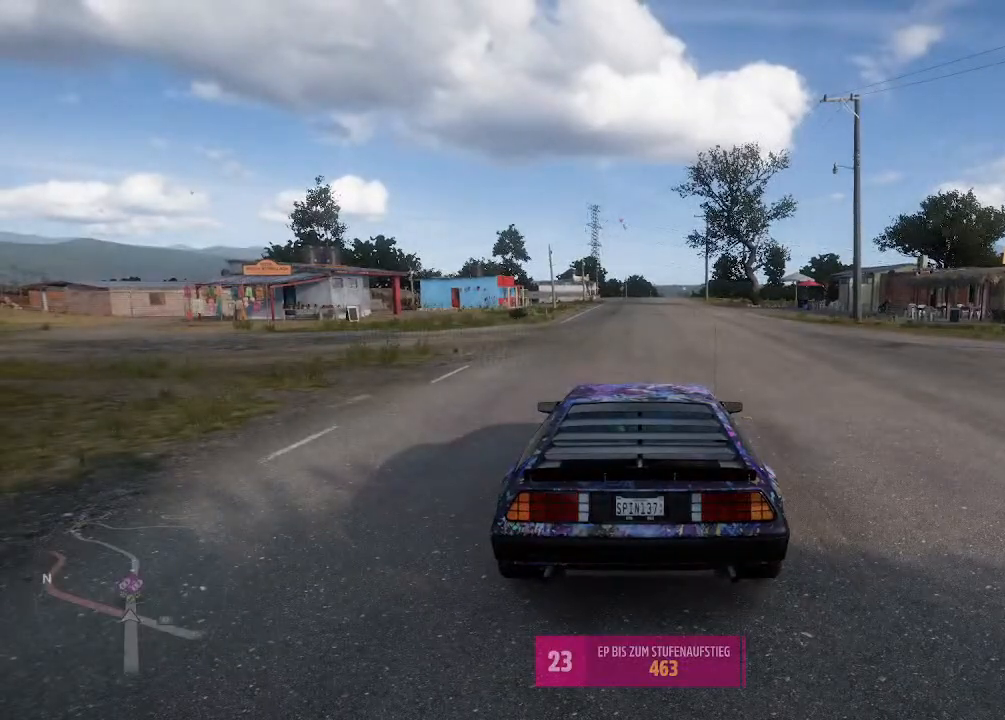
{"buttons": ["R2"], "left_stick": "center", "right_stick": "center", "events": [[233, "left_stick", "left"], [467, "left_stick", "center"]]}
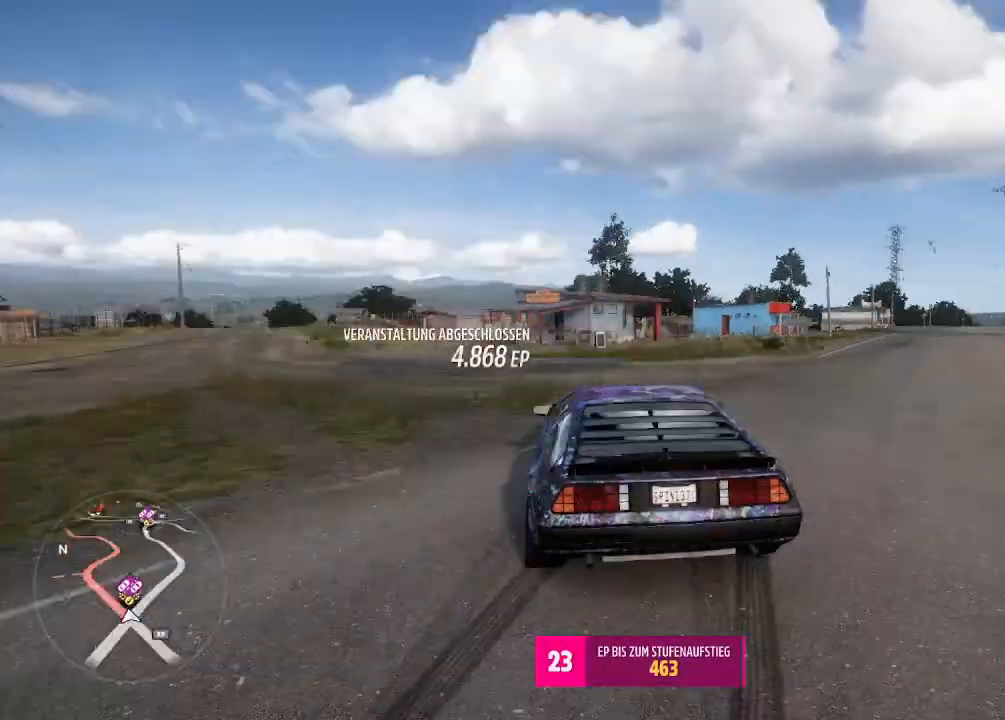
{"buttons": [], "left_stick": "down-right", "right_stick": "center", "events": [[267, "left_stick", "right"], [467, "R2", "up"], [500, "left_stick", "down-right"]]}
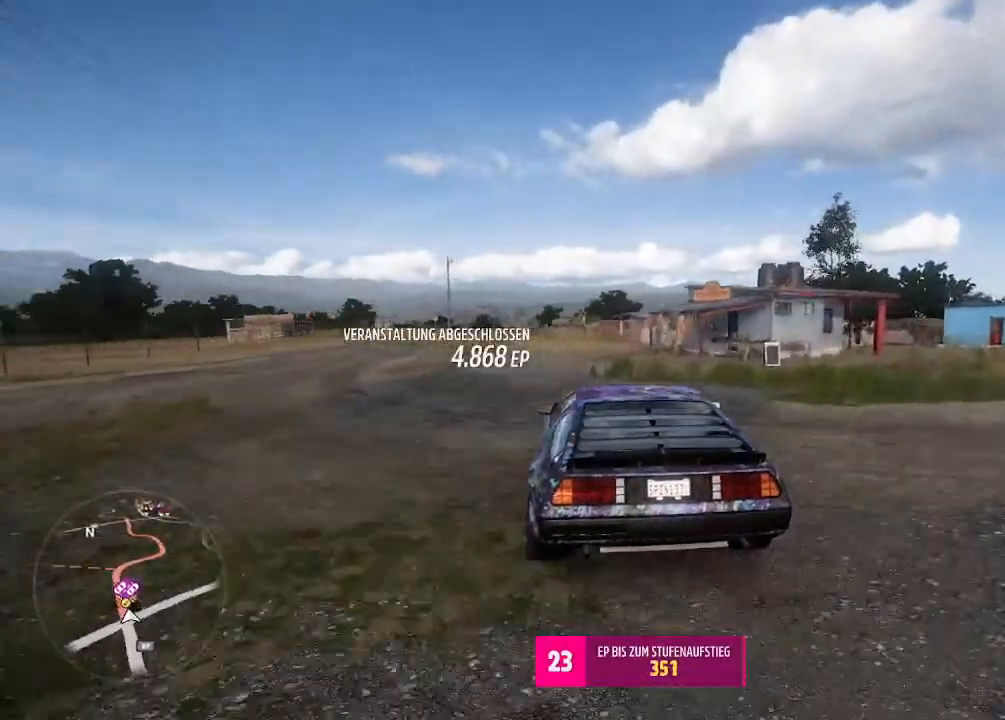
{"buttons": ["CROSS"], "left_stick": "down-left", "right_stick": "center", "events": [[33, "left_stick", "down-left"], [333, "CROSS", "down"]]}
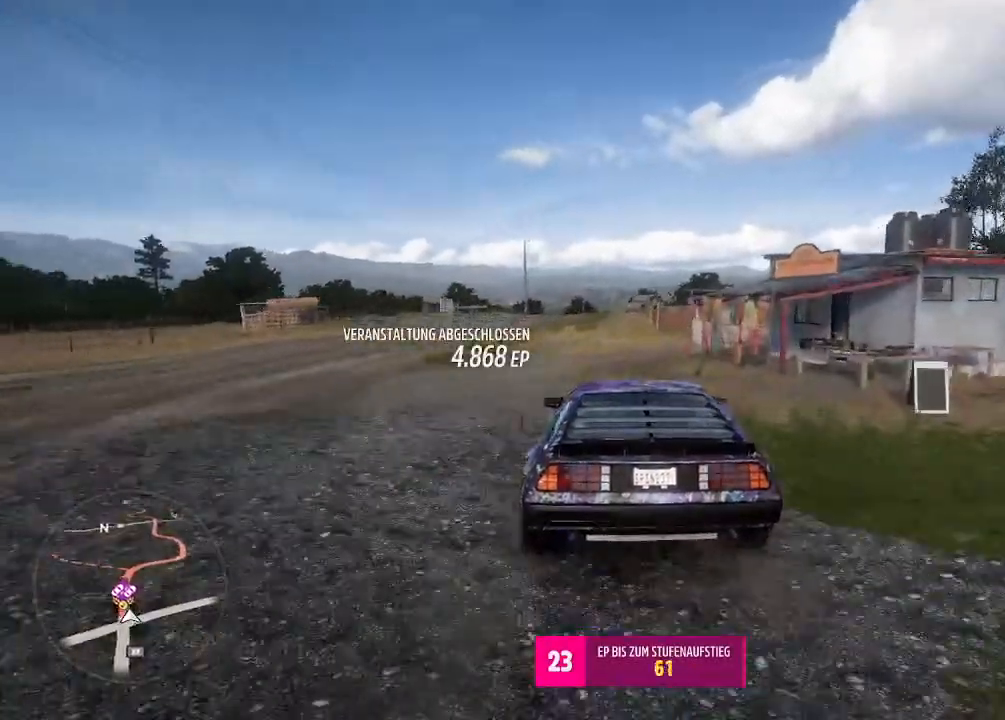
{"buttons": ["CROSS"], "left_stick": "down-left", "right_stick": "center", "events": []}
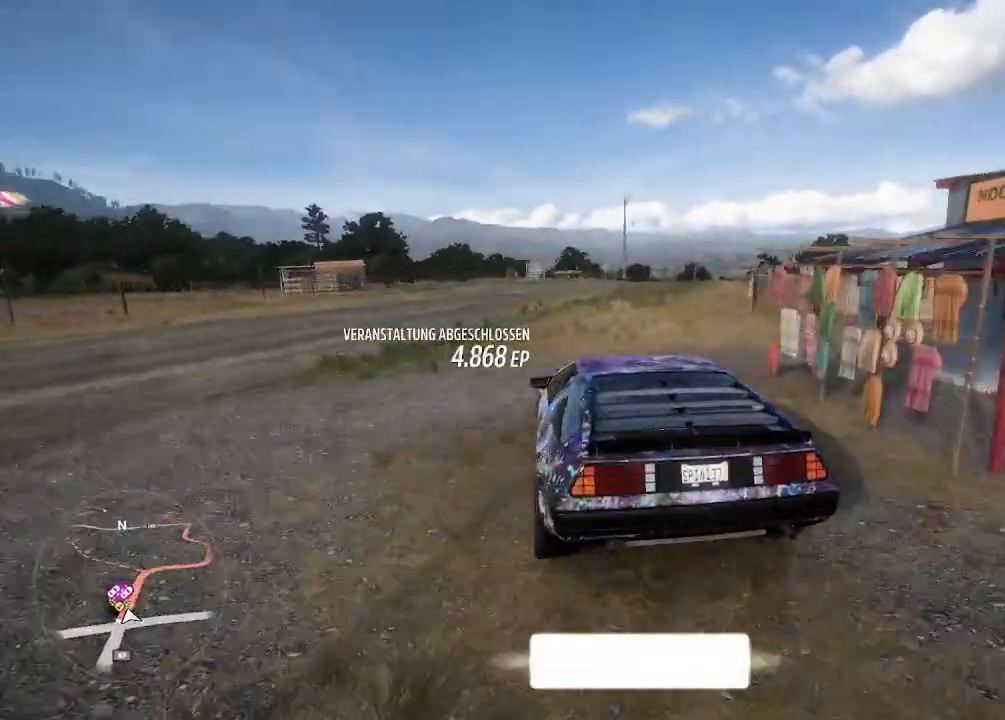
{"buttons": ["R2"], "left_stick": "down-left", "right_stick": "center", "events": [[267, "R2", "down"], [433, "CROSS", "up"]]}
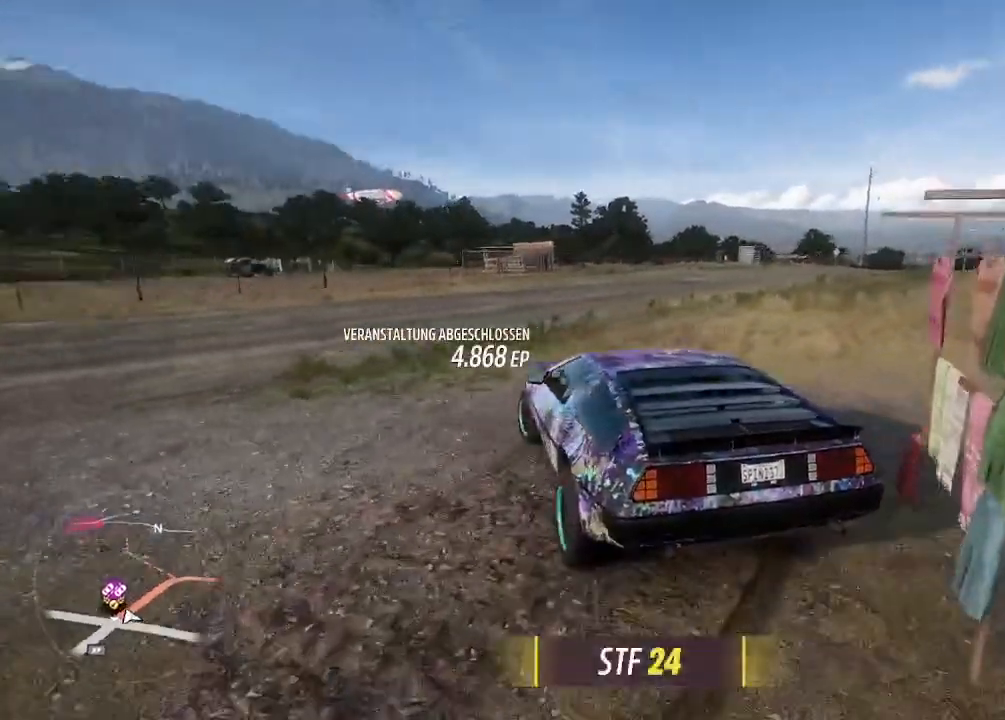
{"buttons": ["R2"], "left_stick": "down-left", "right_stick": "center", "events": []}
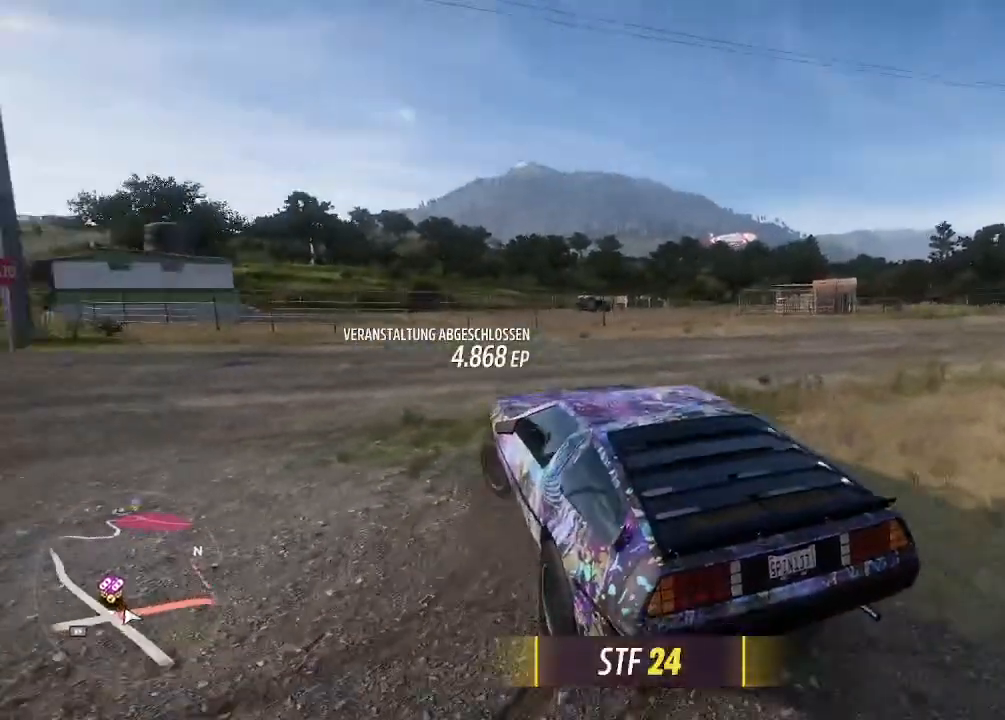
{"buttons": ["R2"], "left_stick": "right", "right_stick": "center", "events": [[267, "R2", "up"], [300, "left_stick", "right"], [467, "R2", "down"]]}
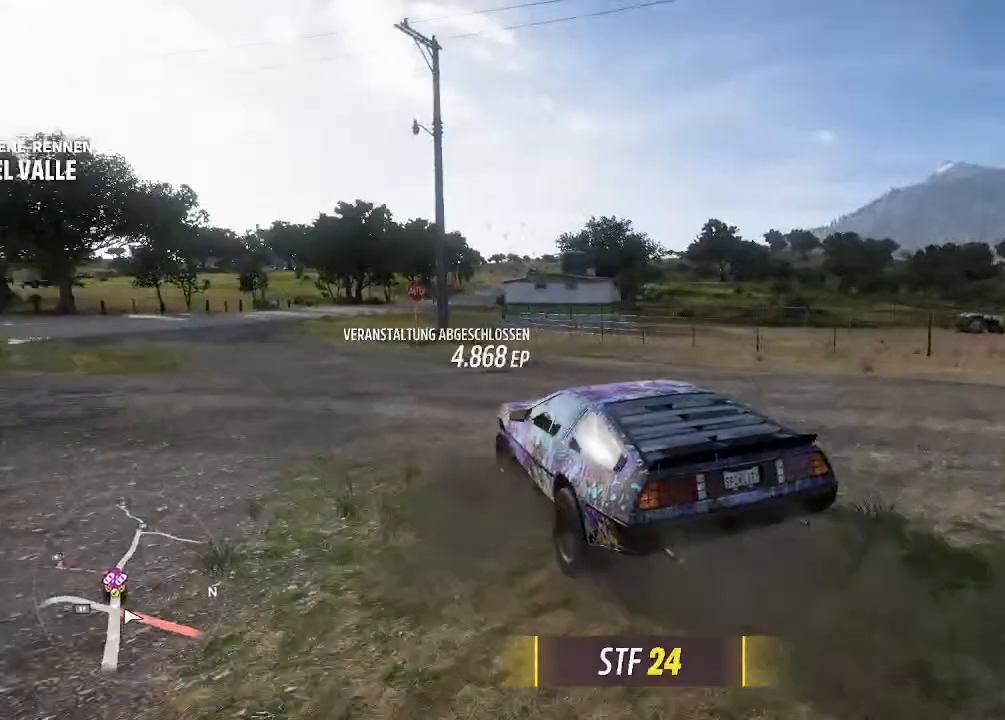
{"buttons": ["R2"], "left_stick": "left", "right_stick": "center", "events": [[500, "left_stick", "left"]]}
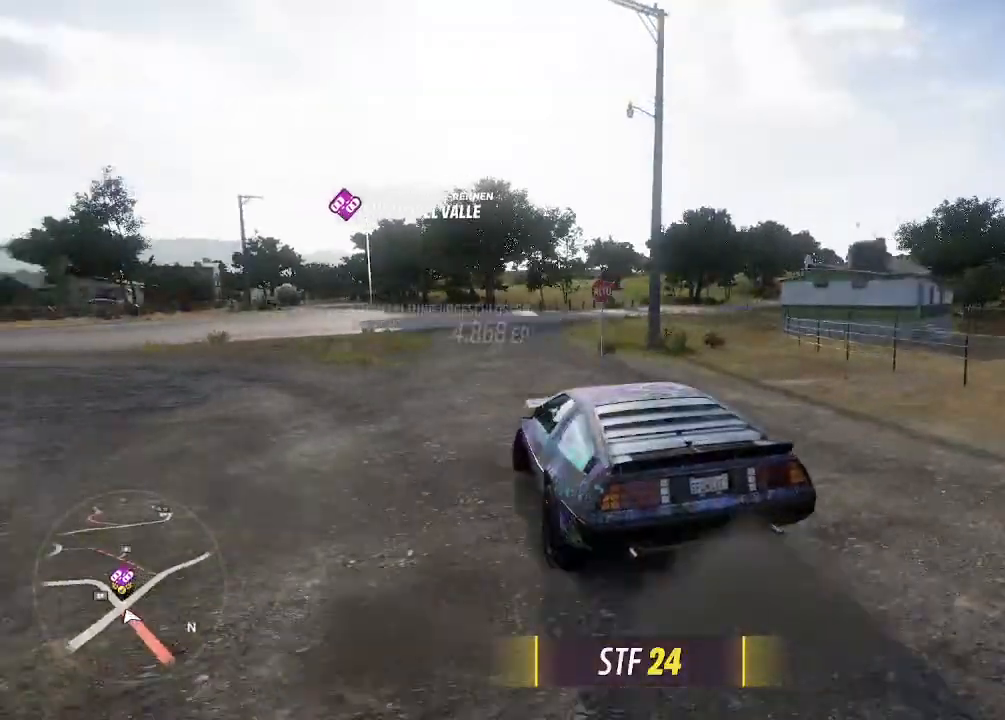
{"buttons": ["R2"], "left_stick": "left", "right_stick": "center", "events": [[167, "left_stick", "center"], [300, "CIRCLE", "down"], [333, "left_stick", "left"], [433, "CIRCLE", "up"]]}
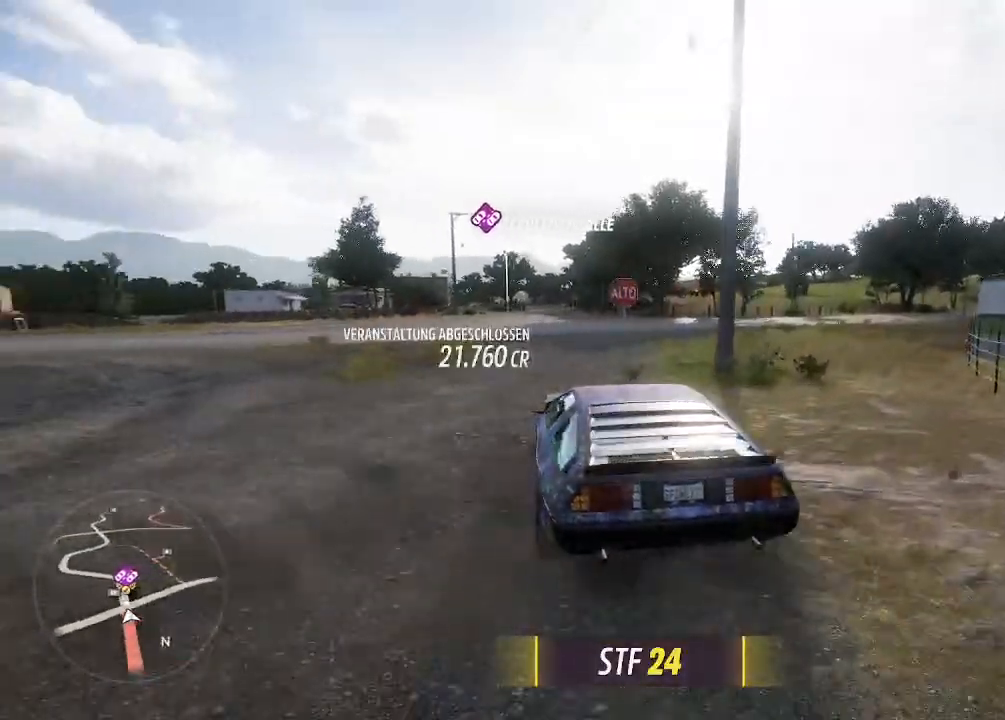
{"buttons": ["R2"], "left_stick": "left", "right_stick": "center", "events": []}
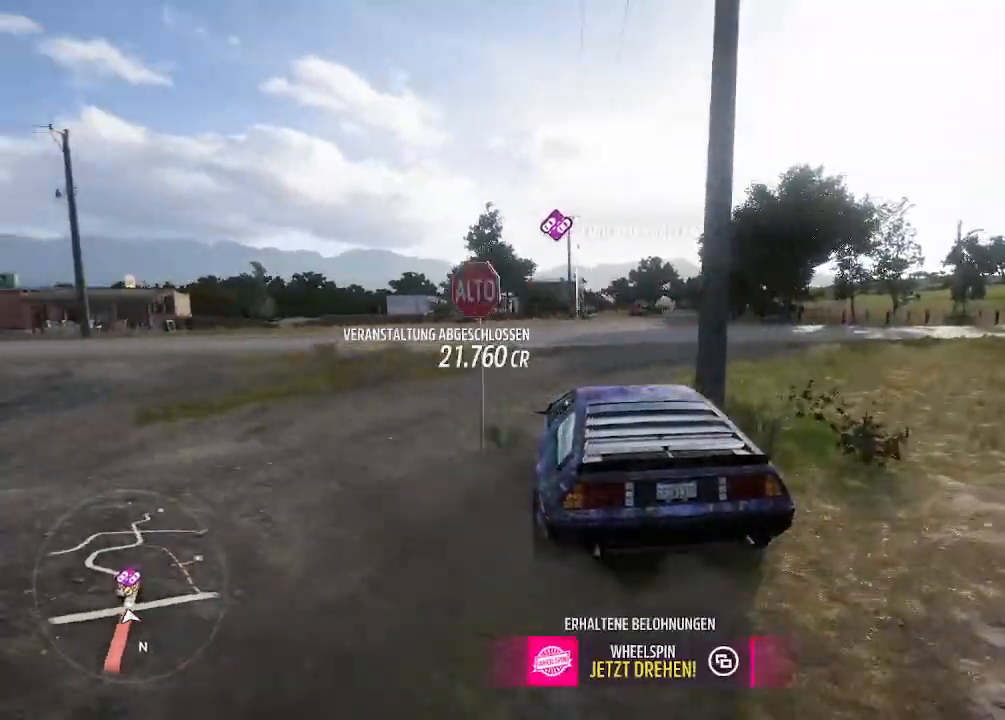
{"buttons": ["R2"], "left_stick": "left", "right_stick": "center", "events": []}
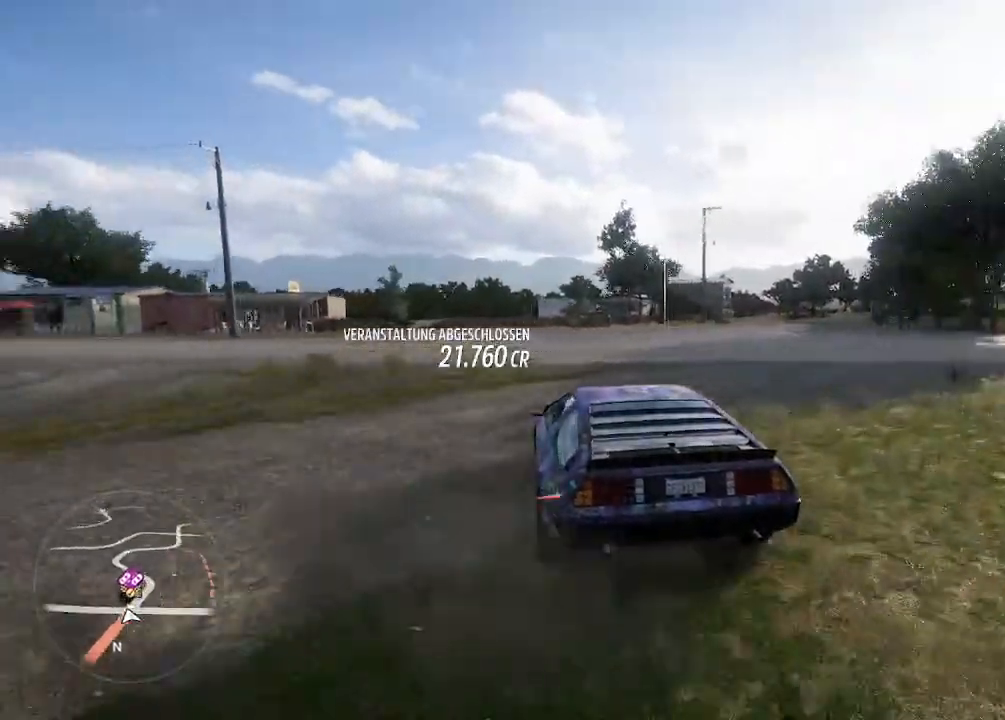
{"buttons": ["SELECT"], "left_stick": "center", "right_stick": "center", "events": [[67, "left_stick", "center"], [100, "R2", "up"], [500, "SELECT", "down"]]}
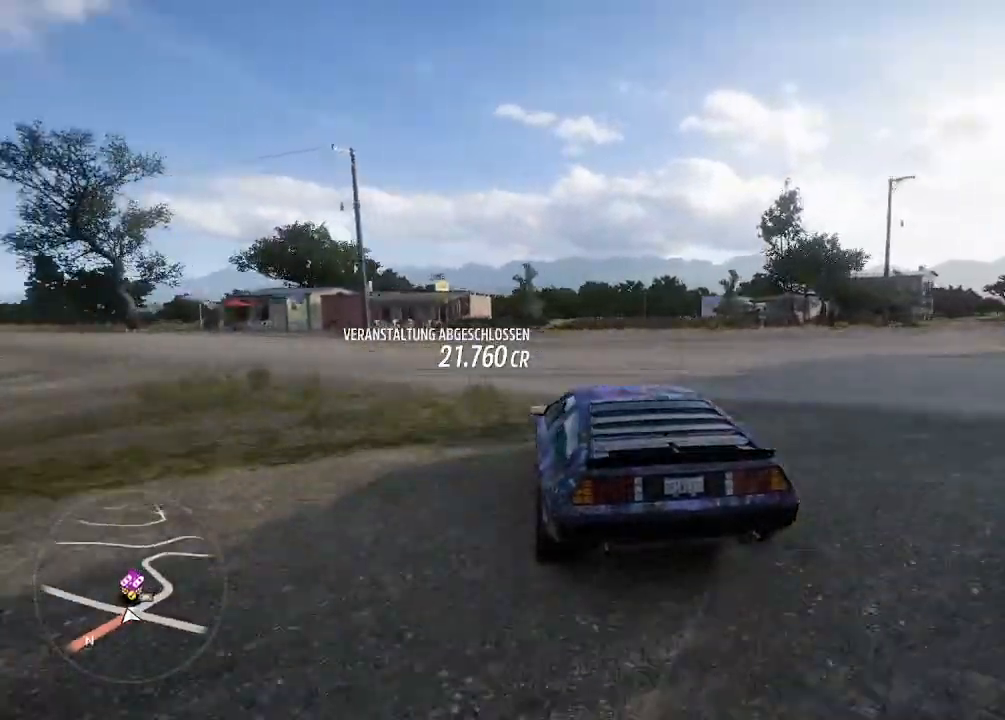
{"buttons": [], "left_stick": "center", "right_stick": "center", "events": [[267, "SELECT", "up"]]}
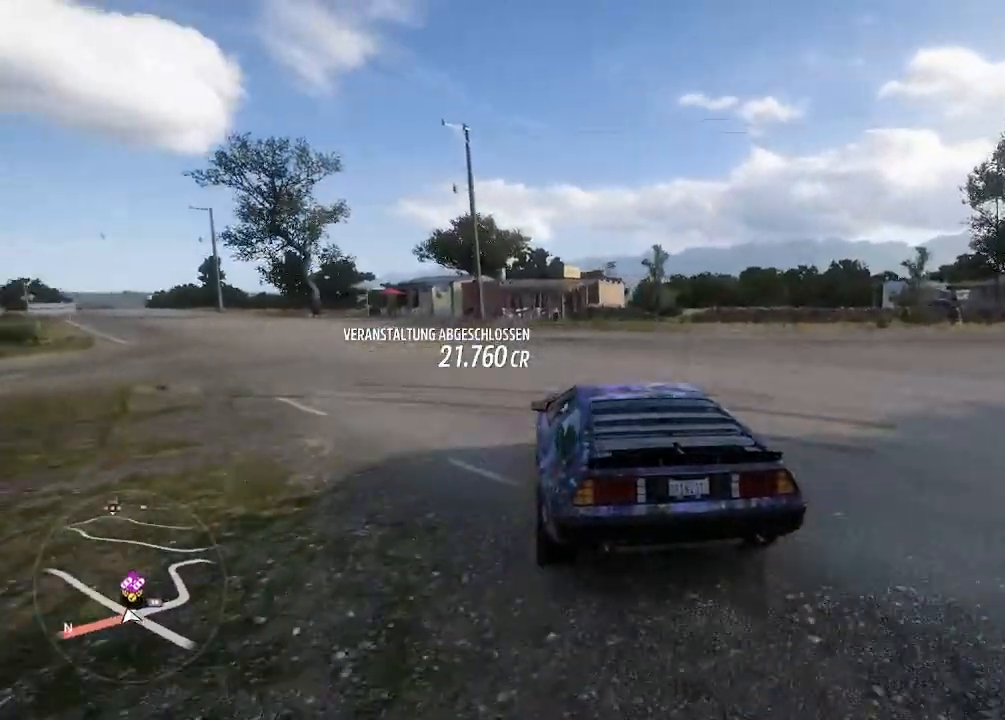
{"buttons": [], "left_stick": "center", "right_stick": "center", "events": [[267, "SELECT", "down"], [467, "SELECT", "up"]]}
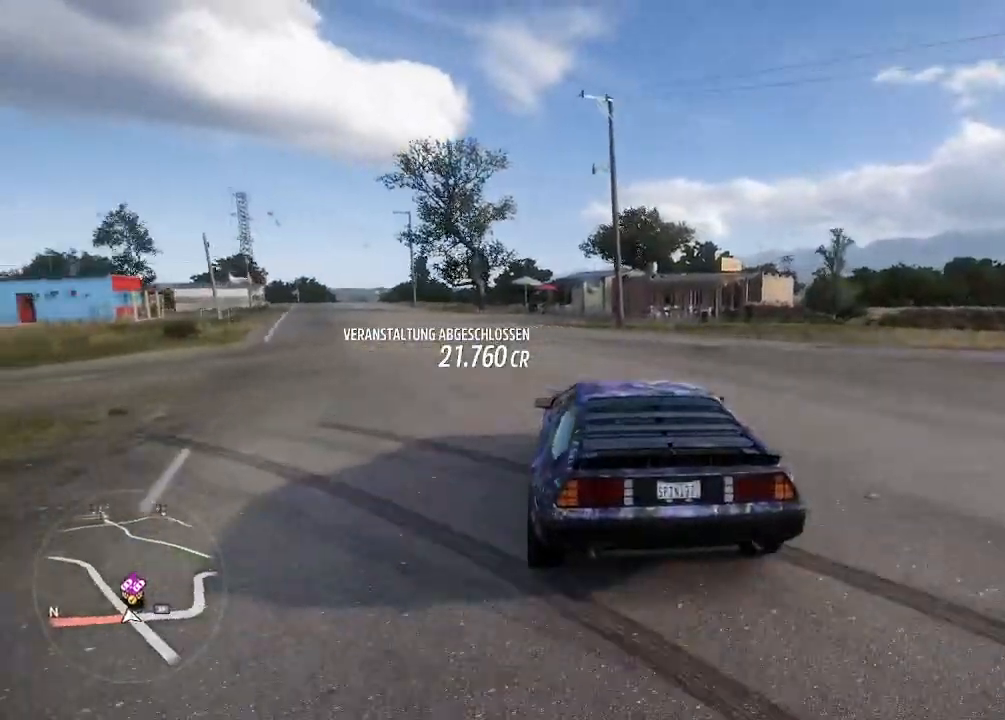
{"buttons": [], "left_stick": "center", "right_stick": "center", "events": [[300, "START", "down"], [500, "START", "up"]]}
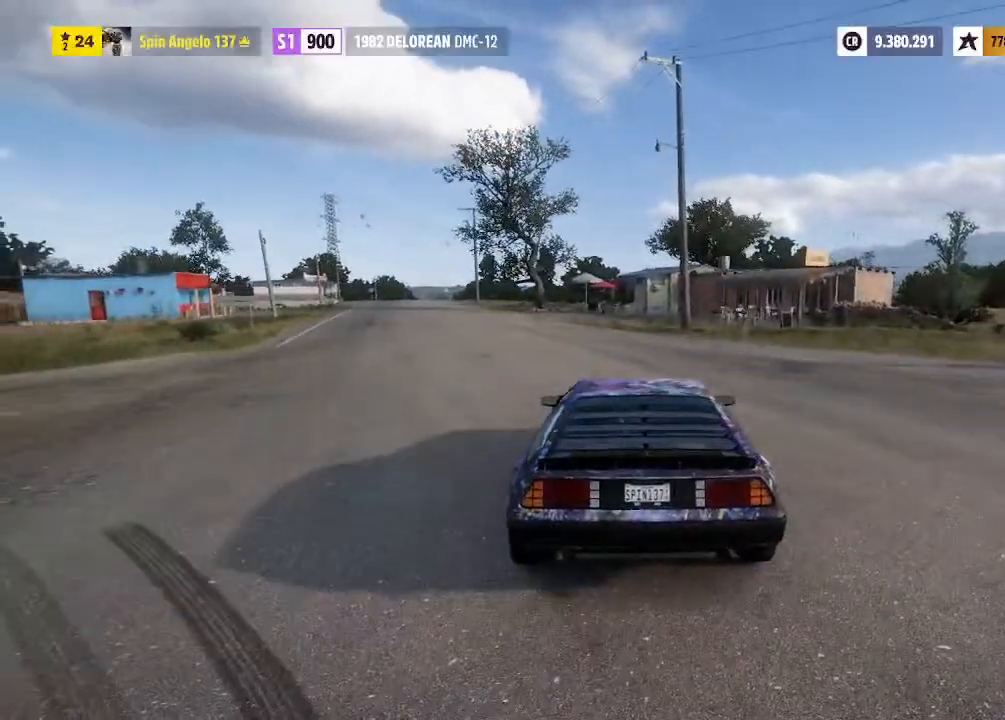
{"buttons": [], "left_stick": "center", "right_stick": "center", "events": []}
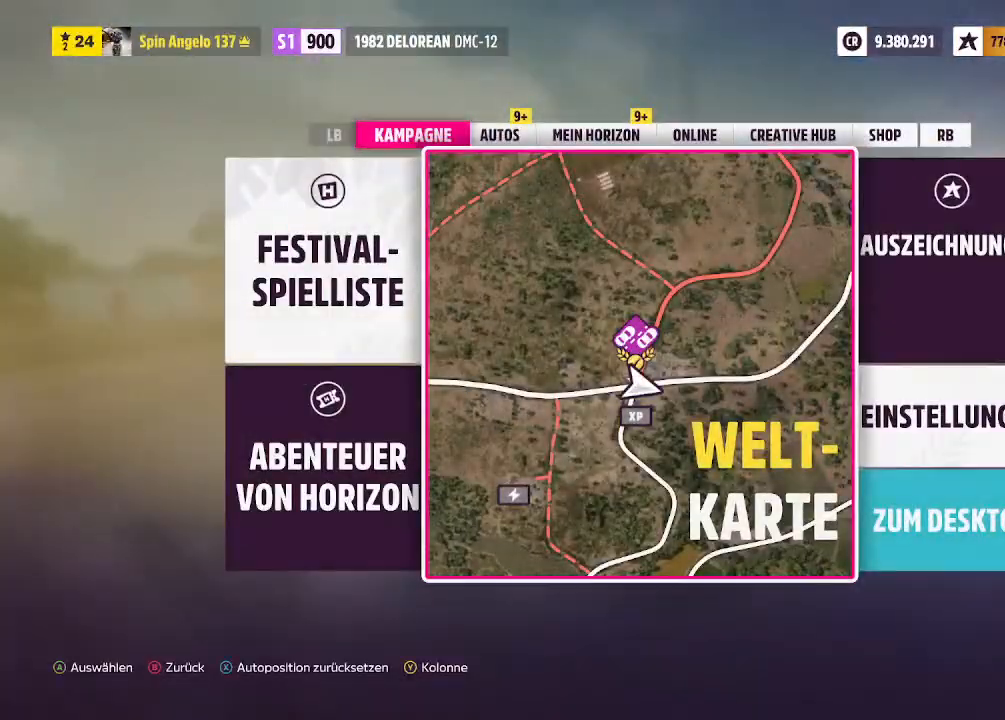
{"buttons": [], "left_stick": "center", "right_stick": "center", "events": [[133, "CROSS", "down"], [267, "CROSS", "up"]]}
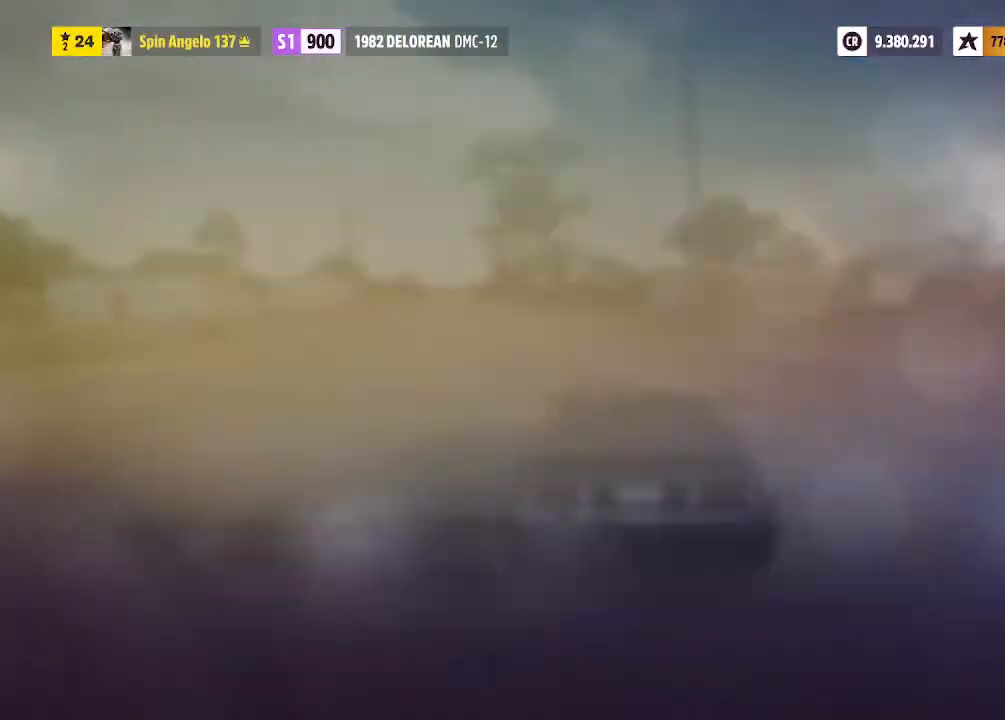
{"buttons": [], "left_stick": "down", "right_stick": "center", "events": [[367, "left_stick", "down"]]}
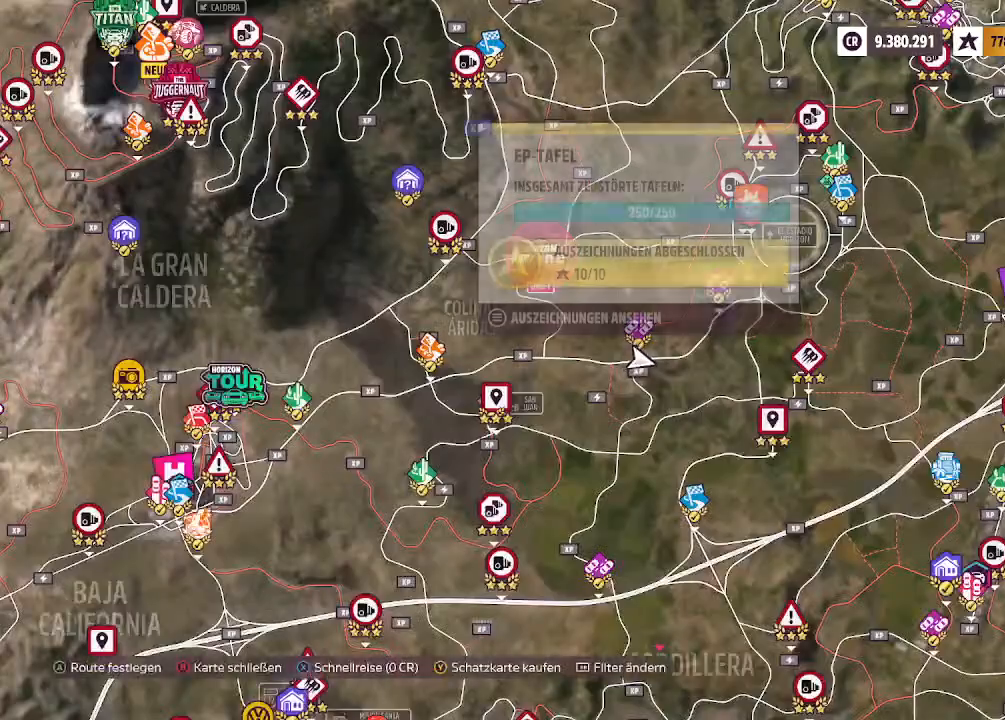
{"buttons": [], "left_stick": "down", "right_stick": "center", "events": []}
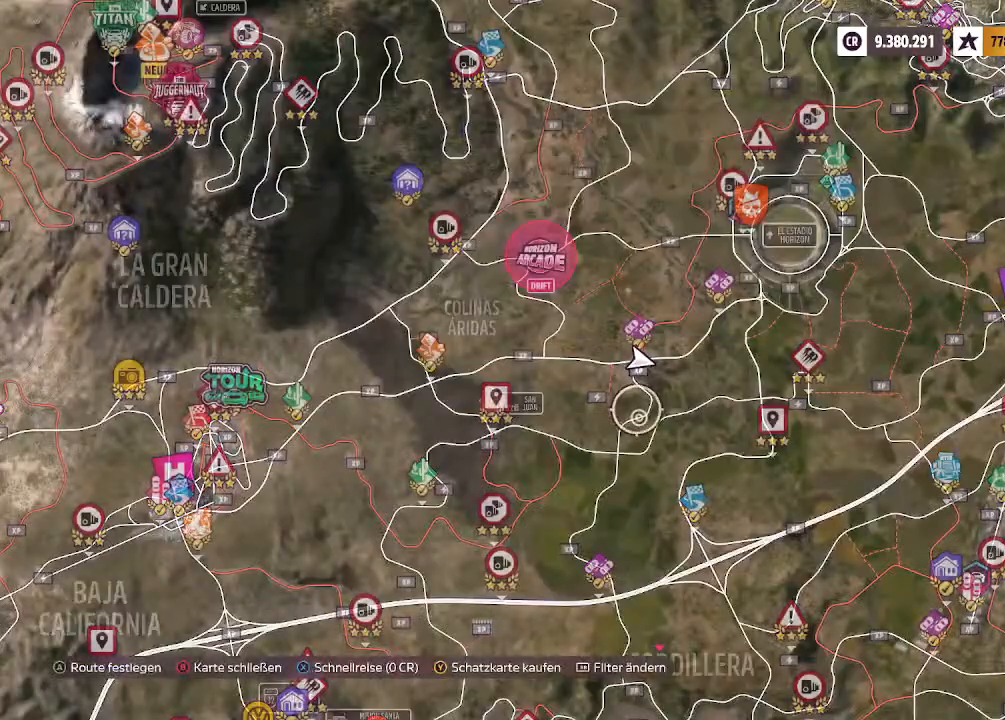
{"buttons": [], "left_stick": "center", "right_stick": "center", "events": [[67, "left_stick", "down-left"], [367, "left_stick", "center"]]}
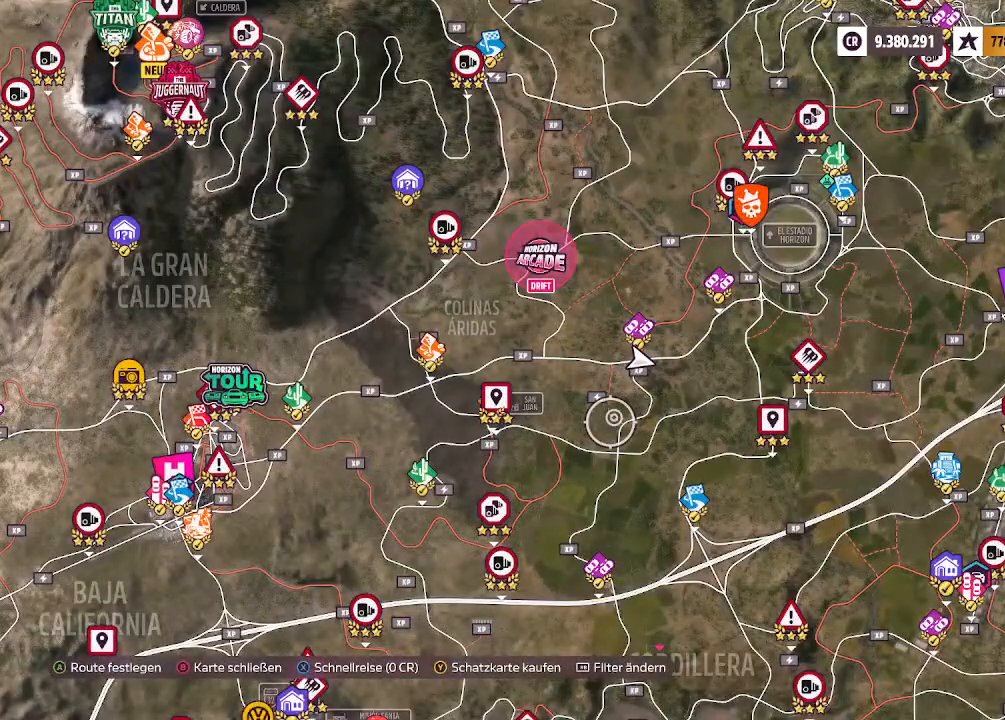
{"buttons": [], "left_stick": "center", "right_stick": "center", "events": []}
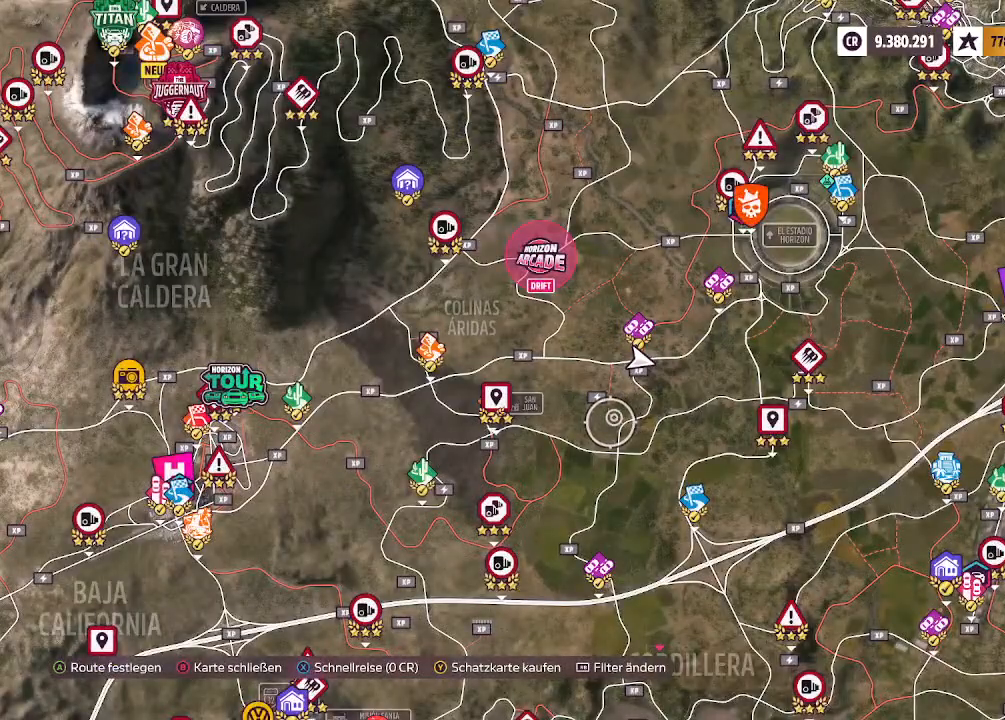
{"buttons": [], "left_stick": "center", "right_stick": "center", "events": [[100, "left_stick", "up-left"], [500, "left_stick", "center"]]}
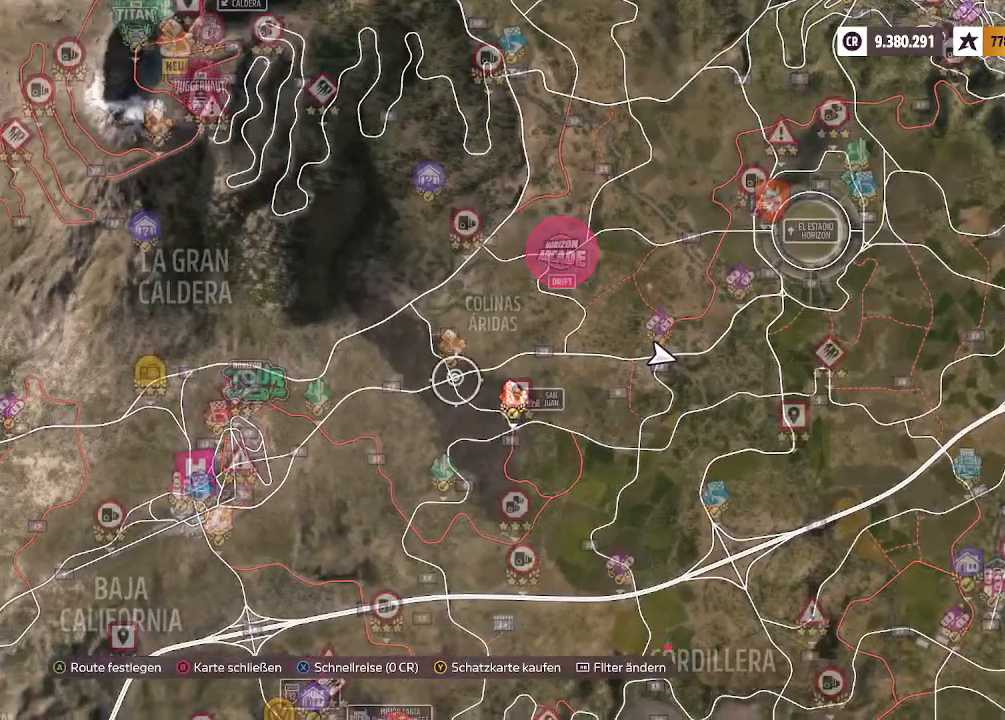
{"buttons": [], "left_stick": "center", "right_stick": "center", "events": [[133, "left_stick", "up"], [333, "left_stick", "center"]]}
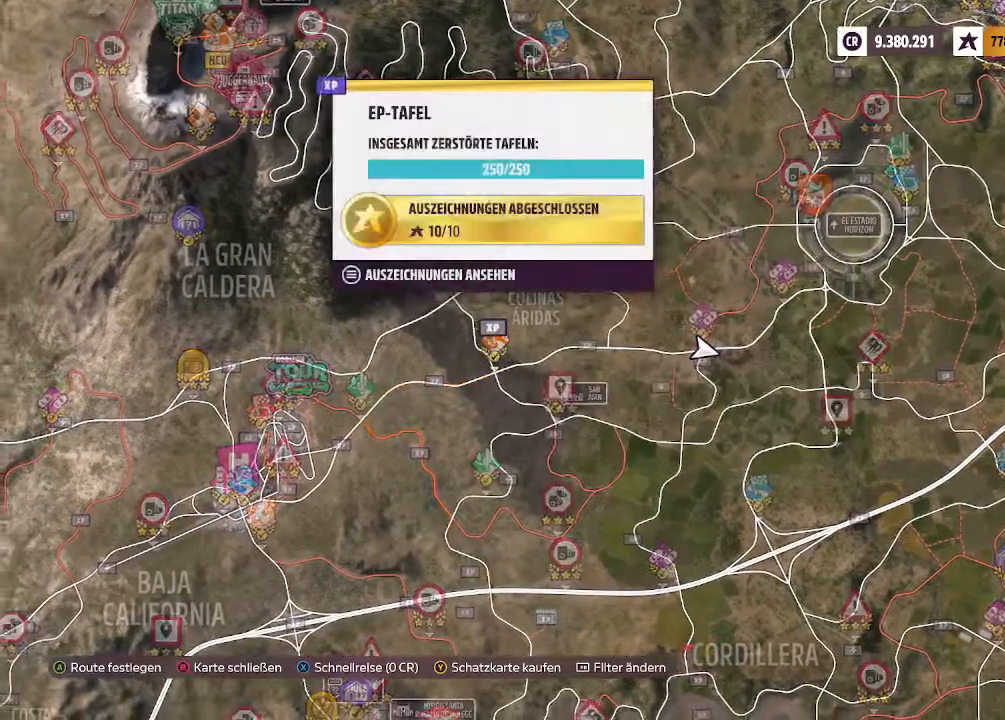
{"buttons": [], "left_stick": "center", "right_stick": "center", "events": [[267, "left_stick", "down"], [367, "left_stick", "center"]]}